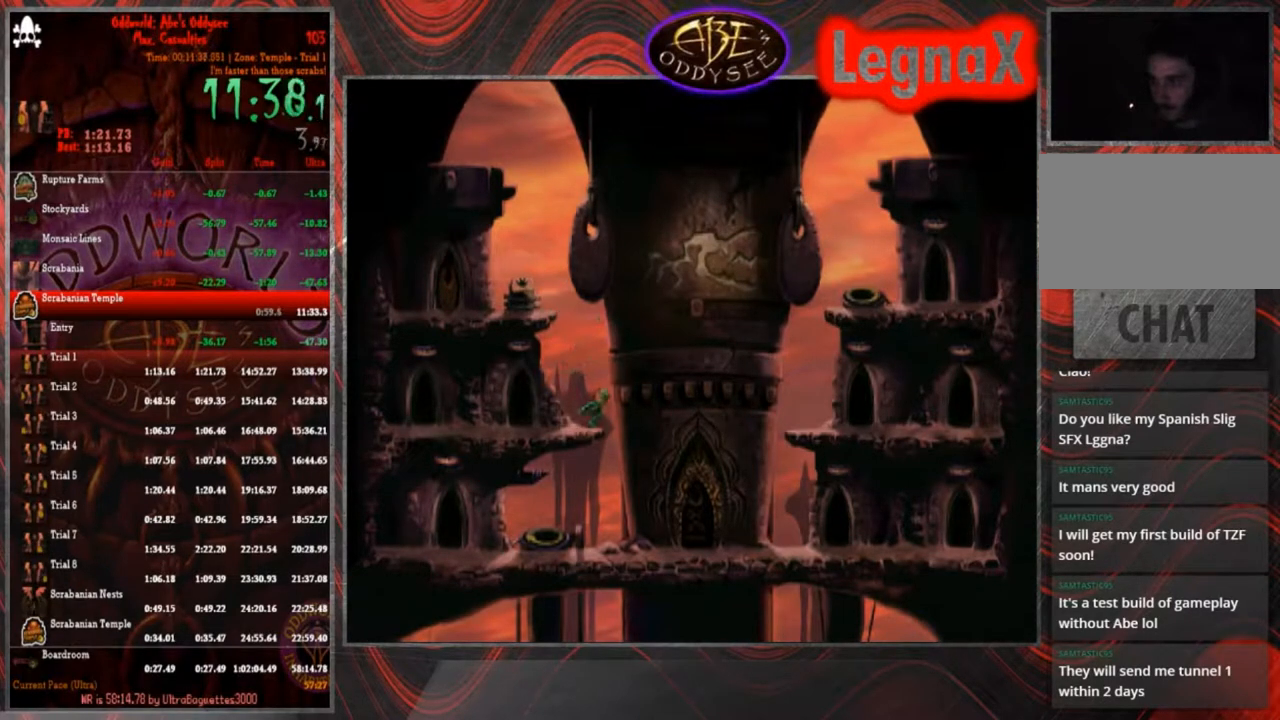
Gameplay with a controller (PlayStation layout); each line is a JSON object with the inputs held at the frame after it. "events" lists button and stick changes between this image and that frame as [ms after this image, input, new state], when the widget could be followed in between. Not read: L3 R3 right_stick.
{"buttons": ["R1"], "left_stick": "down", "events": [[401, "left_stick", "down"]]}
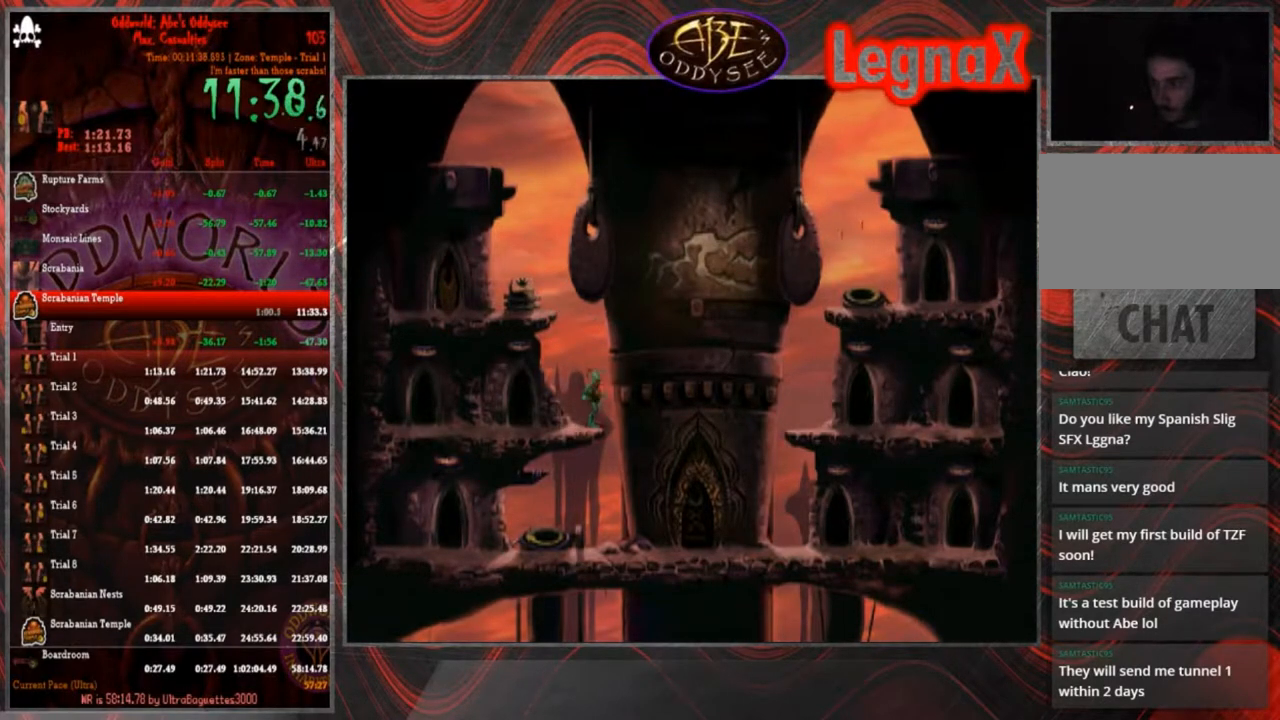
{"buttons": [], "left_stick": "up-right", "events": [[66, "left_stick", "left"], [167, "R1", "up"], [200, "left_stick", "center"], [300, "left_stick", "up-right"]]}
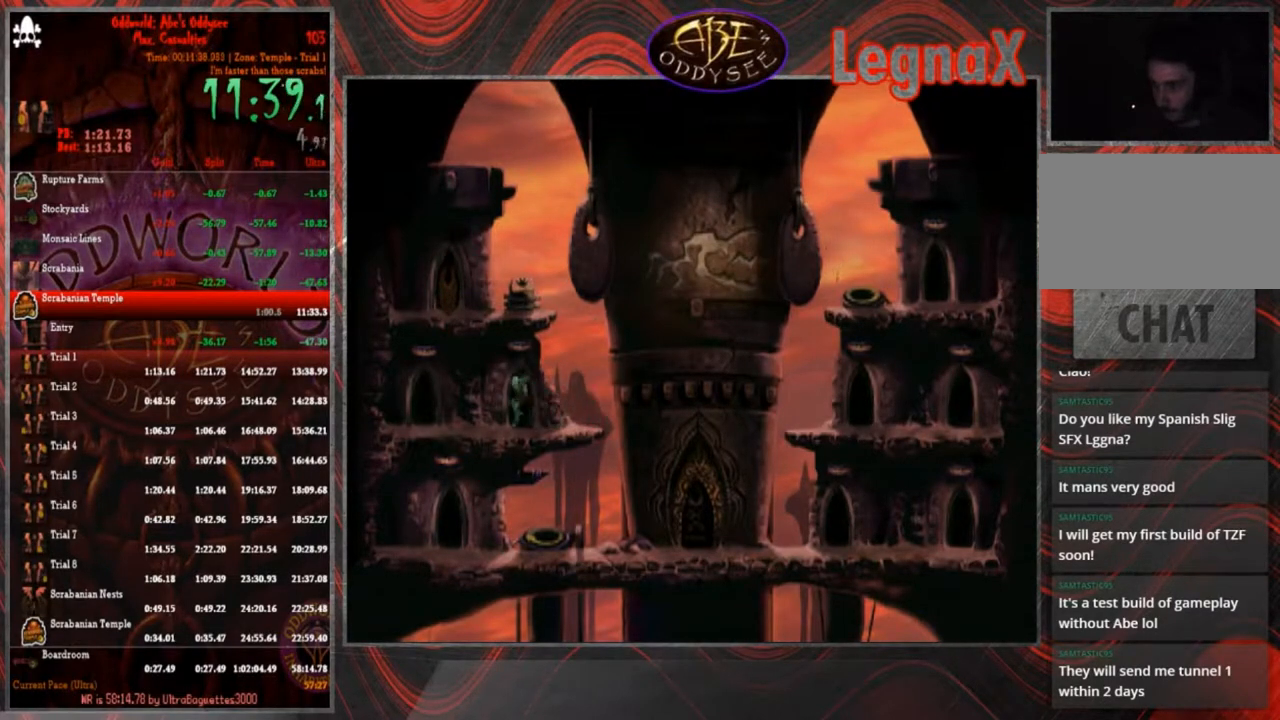
{"buttons": ["CROSS"], "left_stick": "center", "events": [[167, "left_stick", "center"], [234, "CROSS", "down"]]}
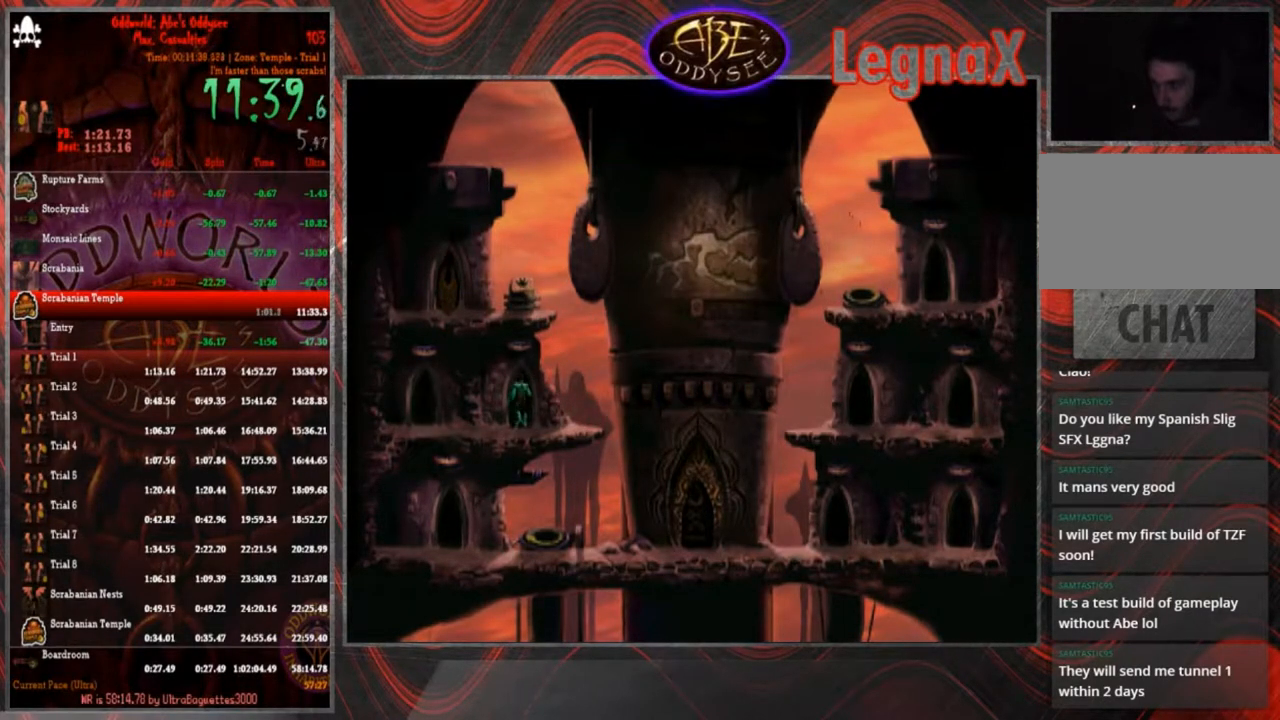
{"buttons": ["CROSS"], "left_stick": "center", "events": []}
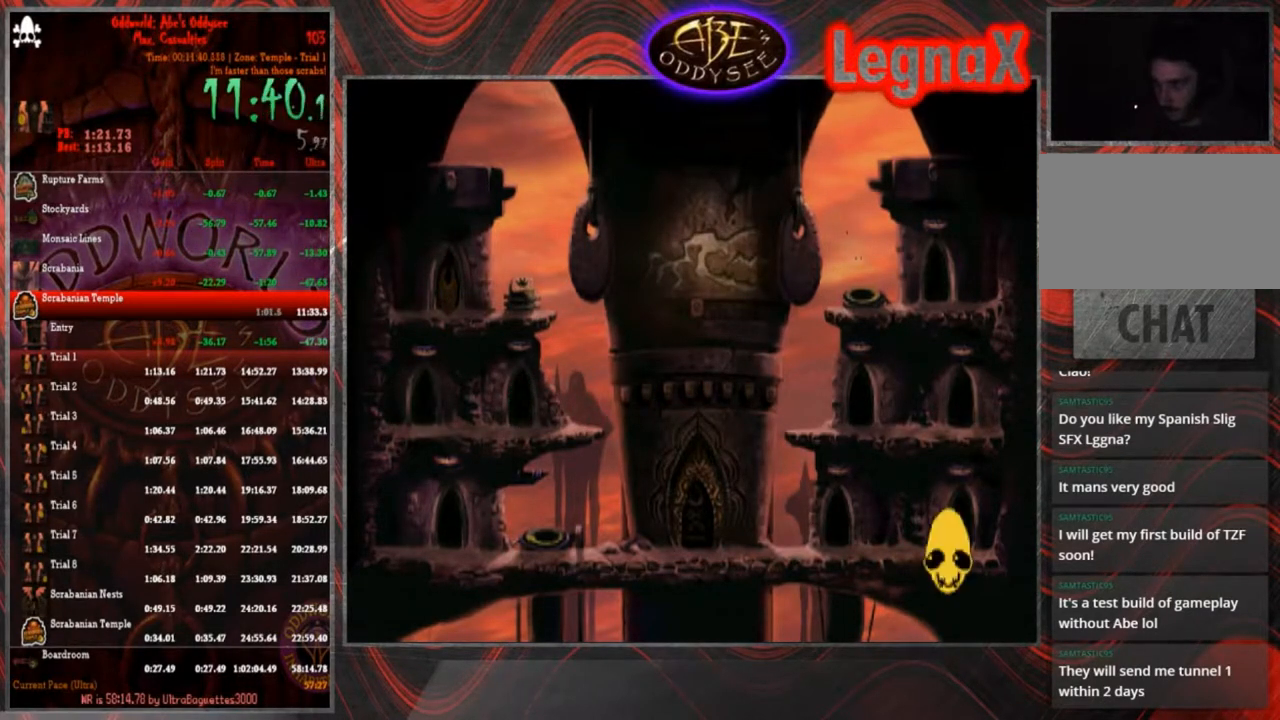
{"buttons": ["CROSS"], "left_stick": "center", "events": []}
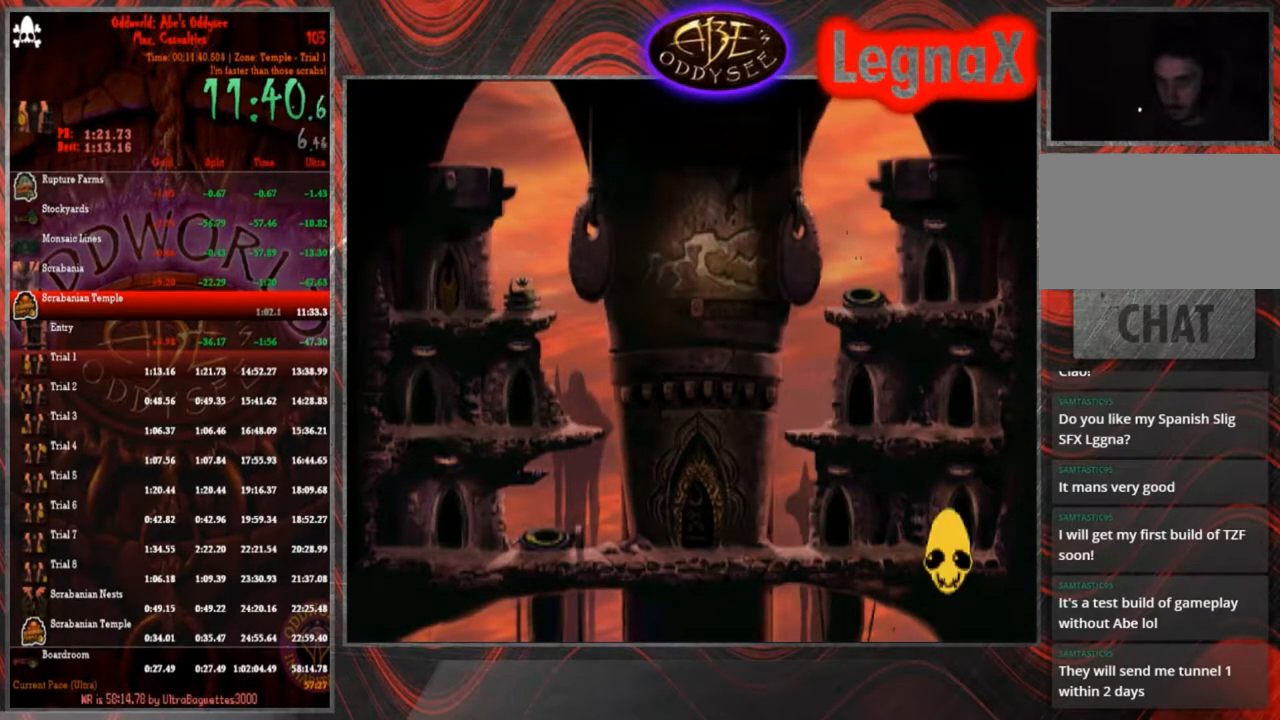
{"buttons": ["CROSS"], "left_stick": "center", "events": []}
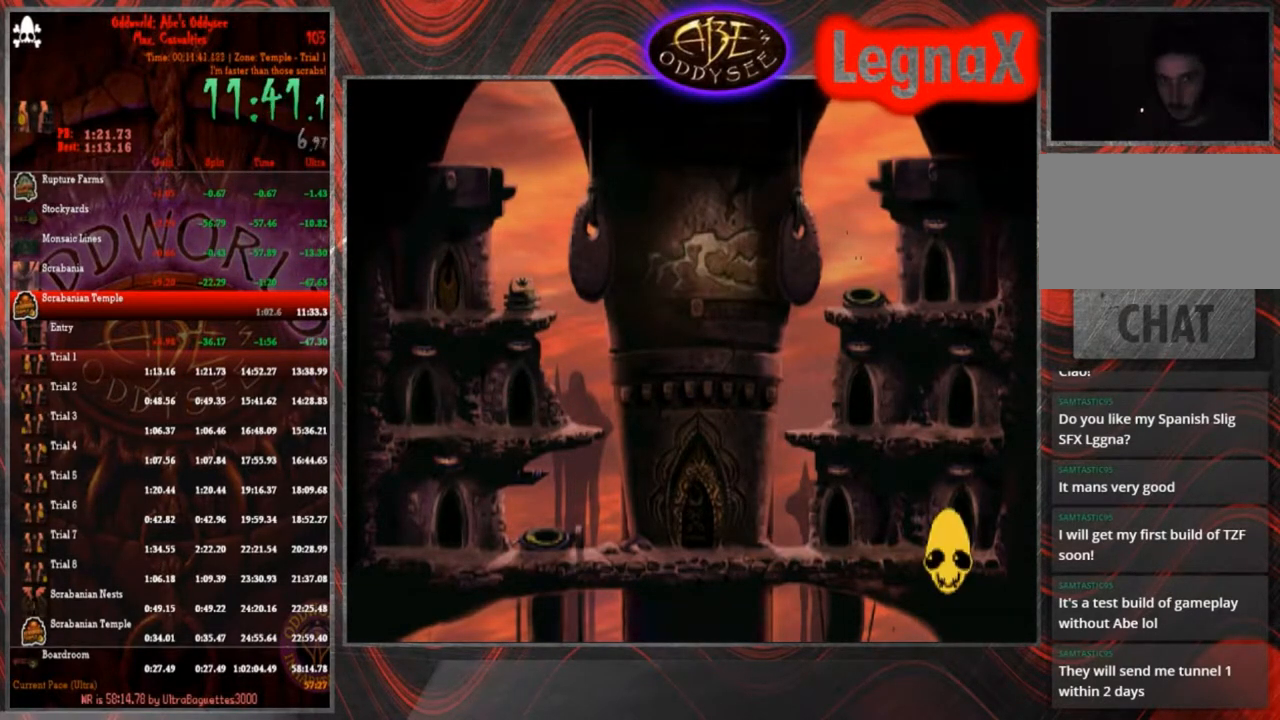
{"buttons": ["CROSS"], "left_stick": "center", "events": []}
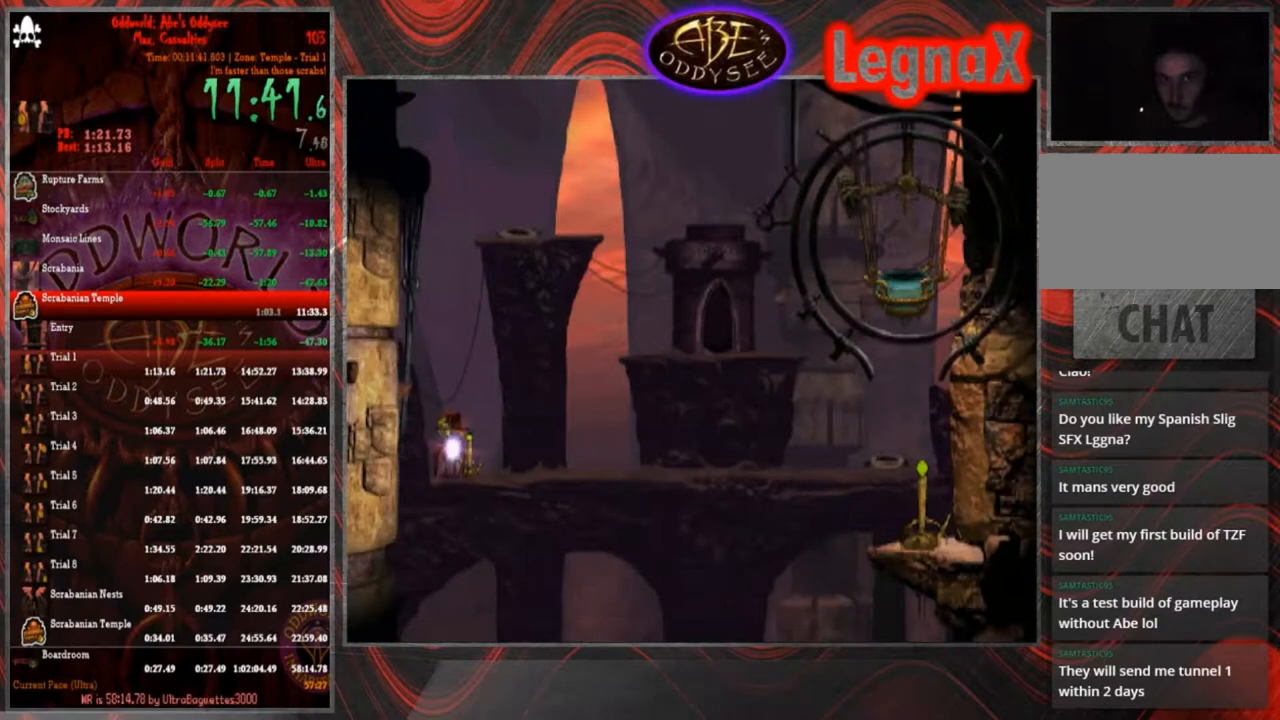
{"buttons": ["R1"], "left_stick": "right", "events": [[400, "CROSS", "up"], [433, "R1", "down"], [433, "left_stick", "right"]]}
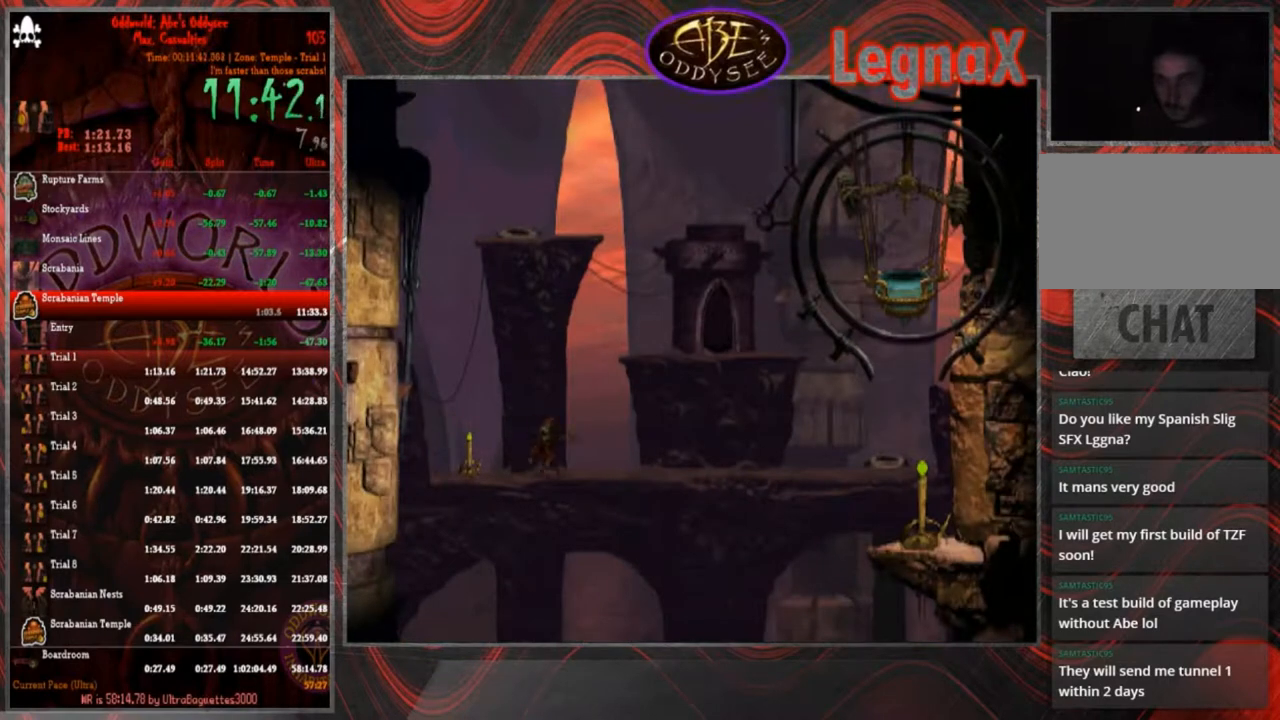
{"buttons": ["R1"], "left_stick": "right", "events": []}
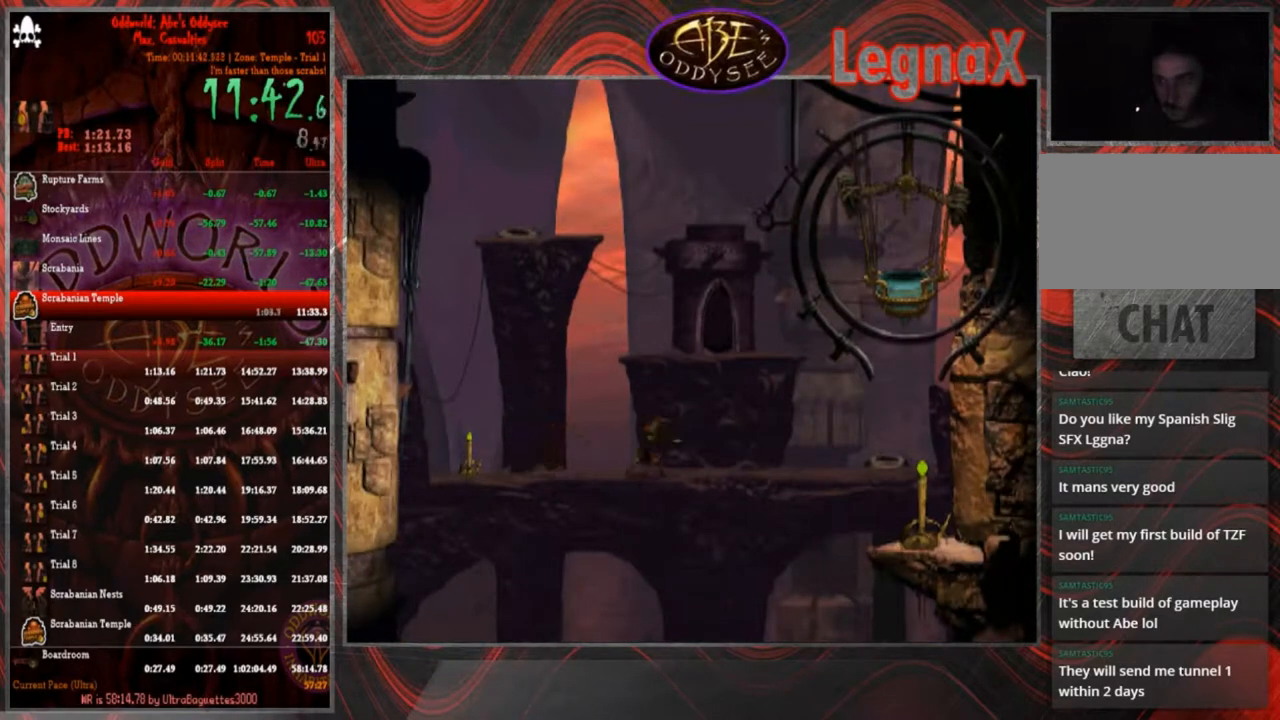
{"buttons": ["R1"], "left_stick": "right", "events": []}
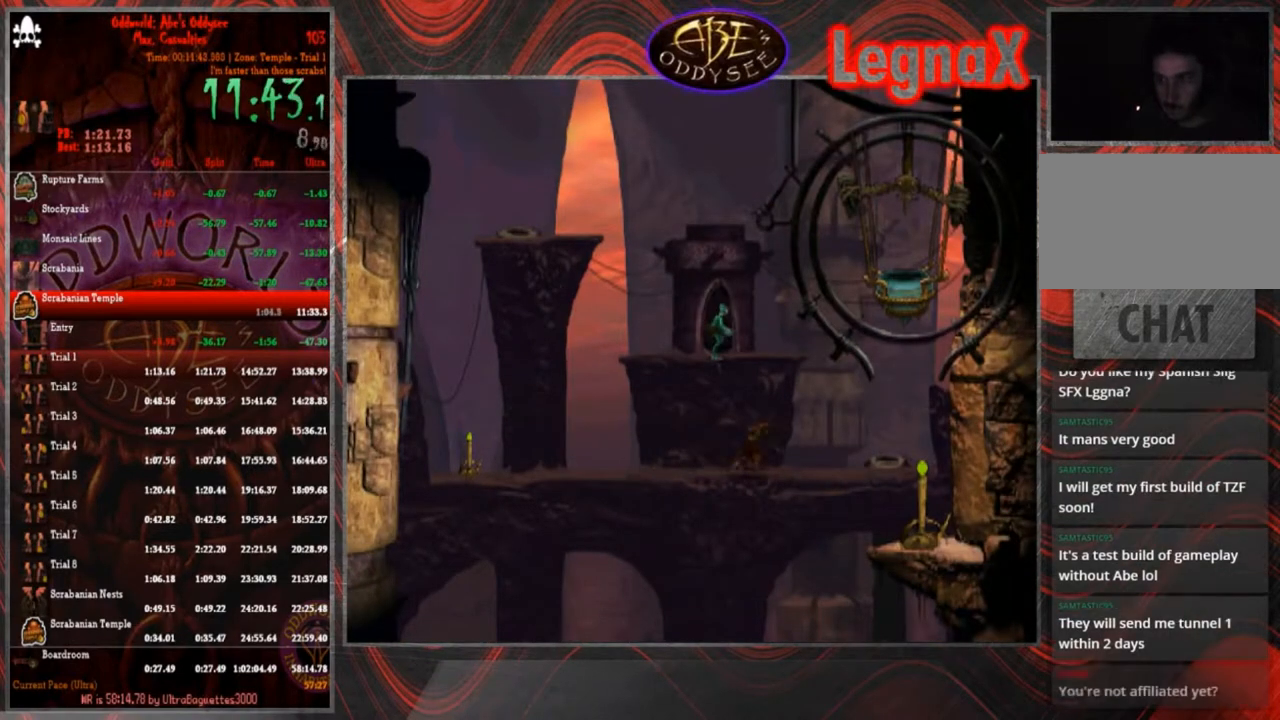
{"buttons": ["R1"], "left_stick": "right", "events": []}
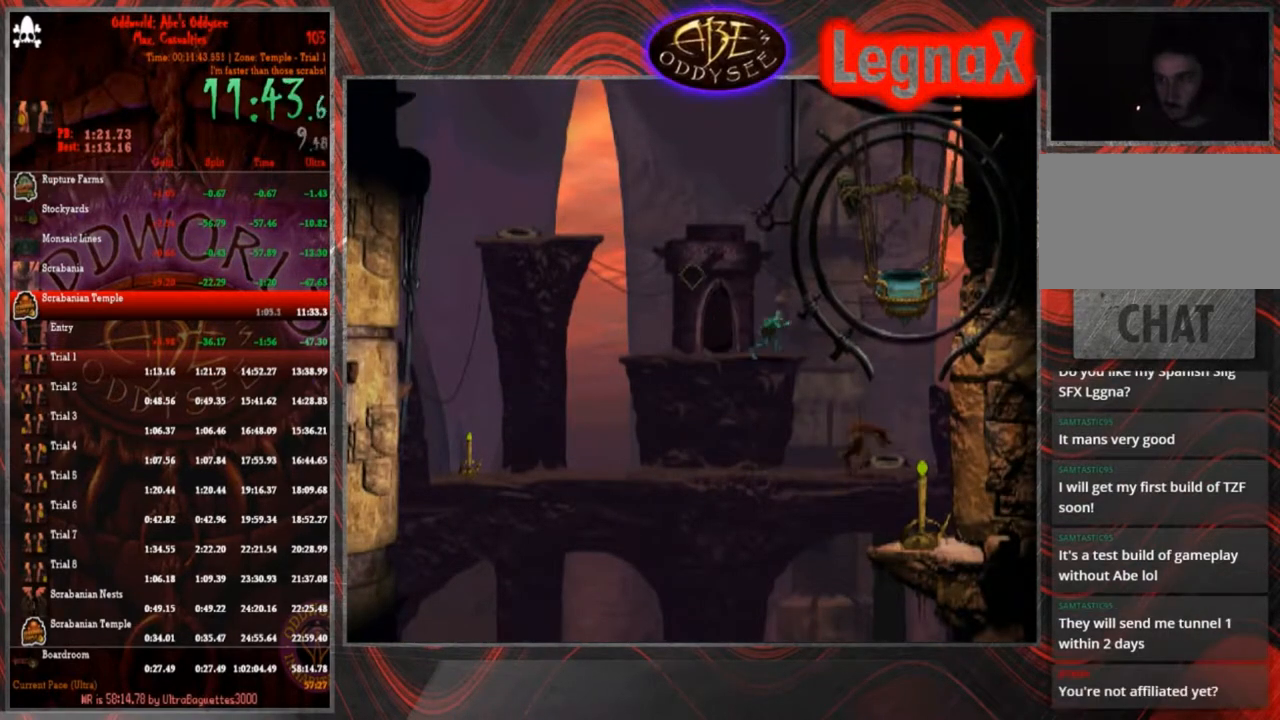
{"buttons": [], "left_stick": "center", "events": [[233, "R1", "up"], [267, "left_stick", "center"]]}
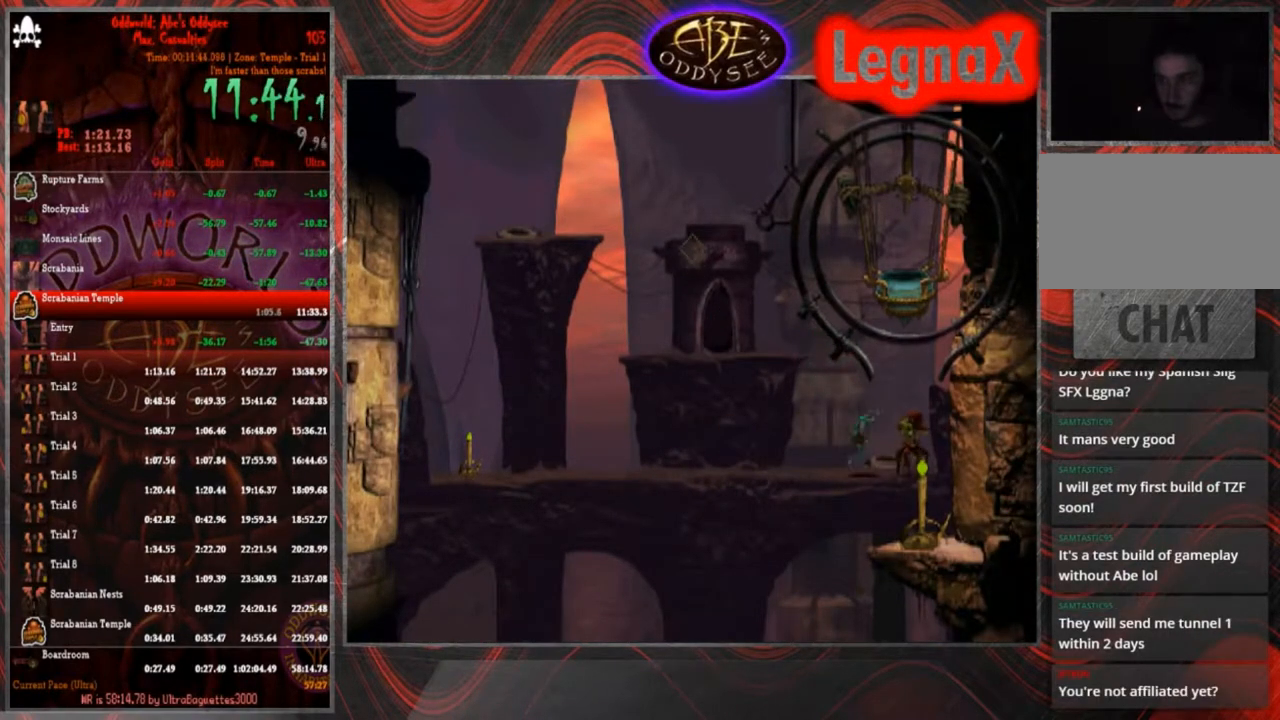
{"buttons": [], "left_stick": "left", "events": [[434, "left_stick", "left"]]}
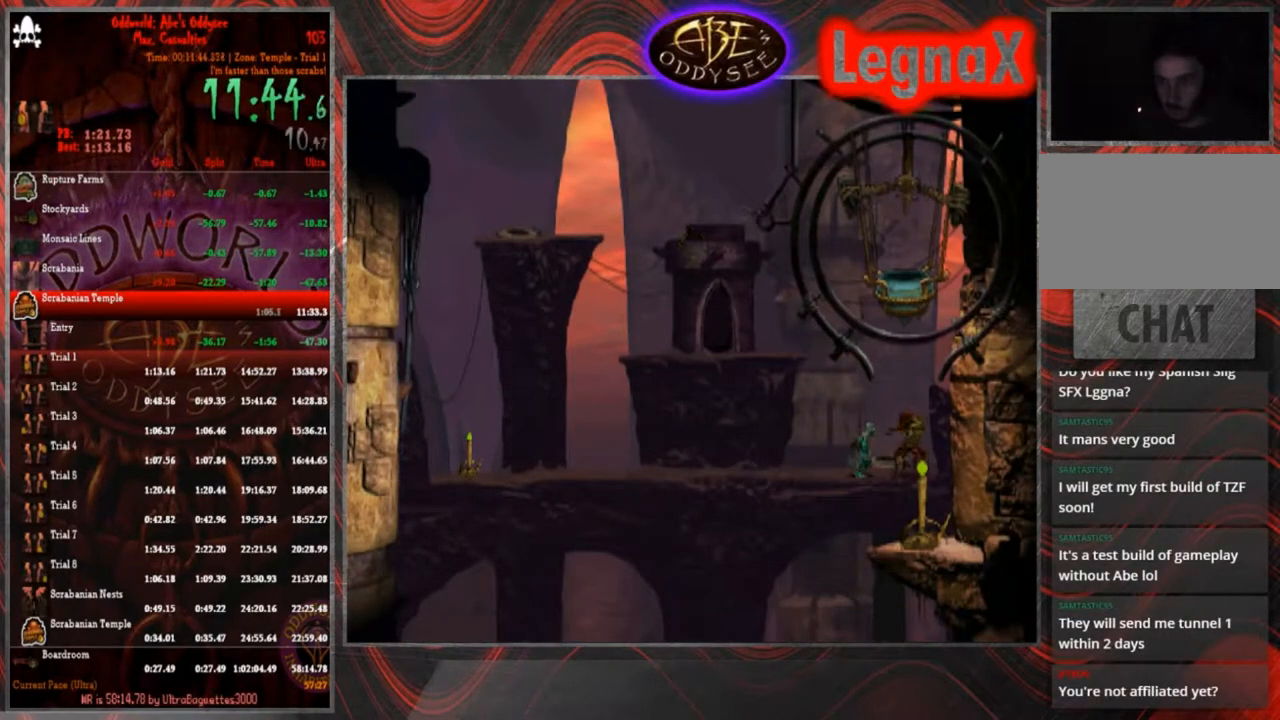
{"buttons": [], "left_stick": "left", "events": []}
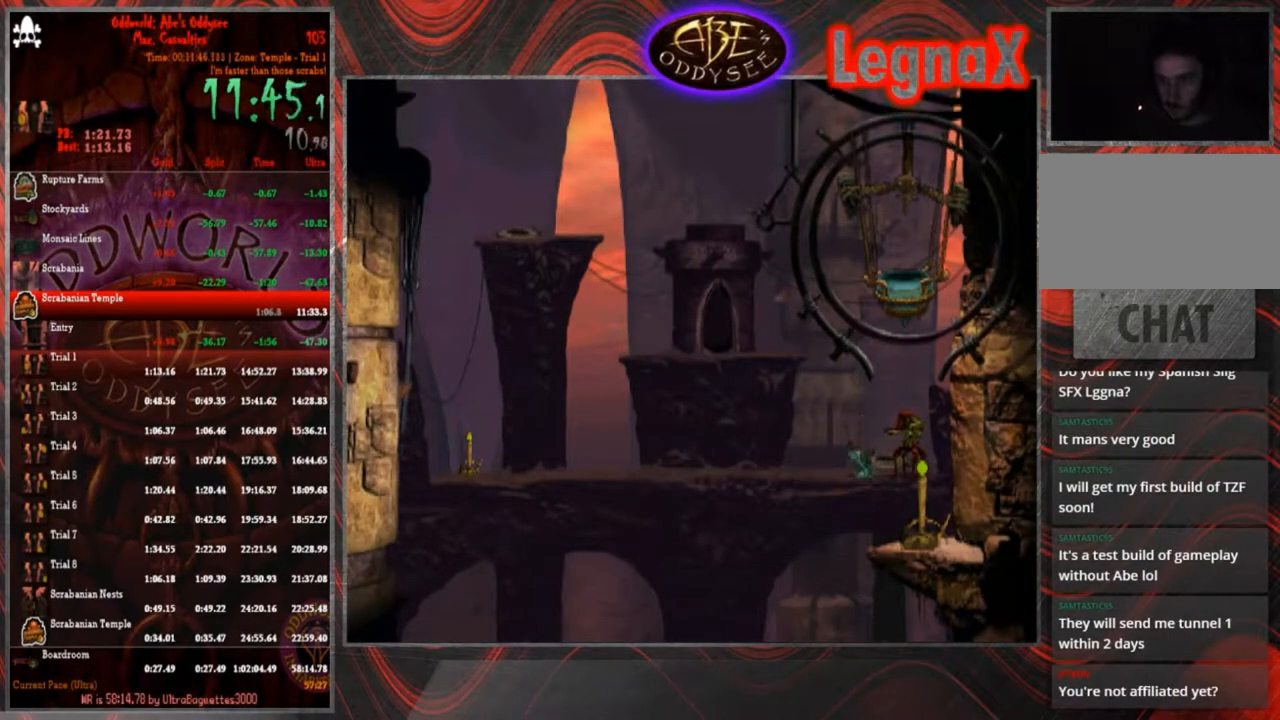
{"buttons": [], "left_stick": "down", "events": [[134, "left_stick", "down"]]}
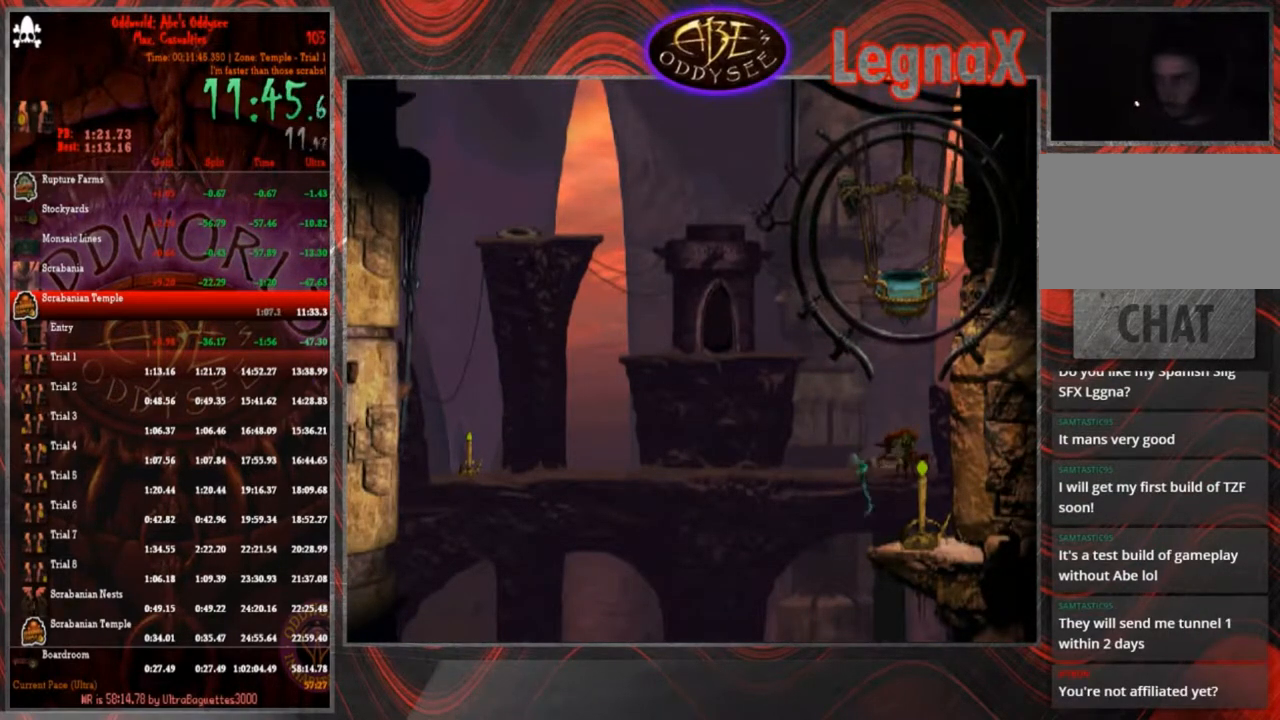
{"buttons": [], "left_stick": "down", "events": []}
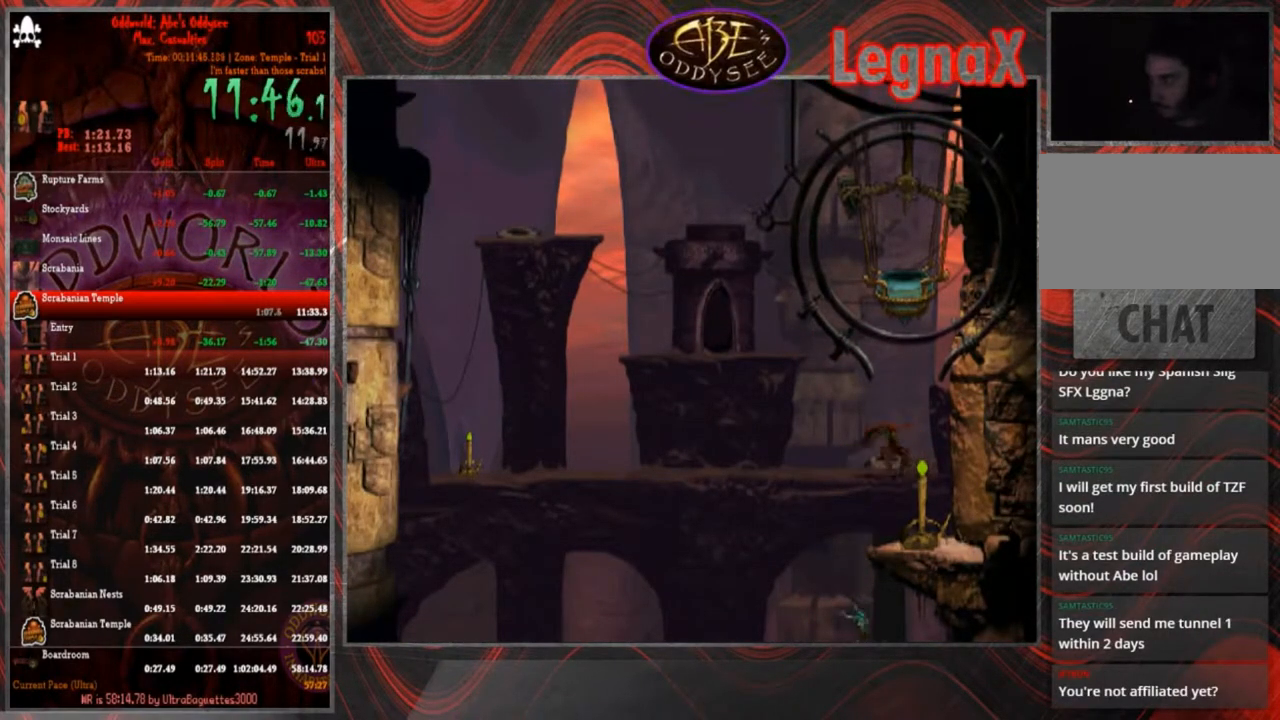
{"buttons": [], "left_stick": "center", "events": [[67, "left_stick", "center"]]}
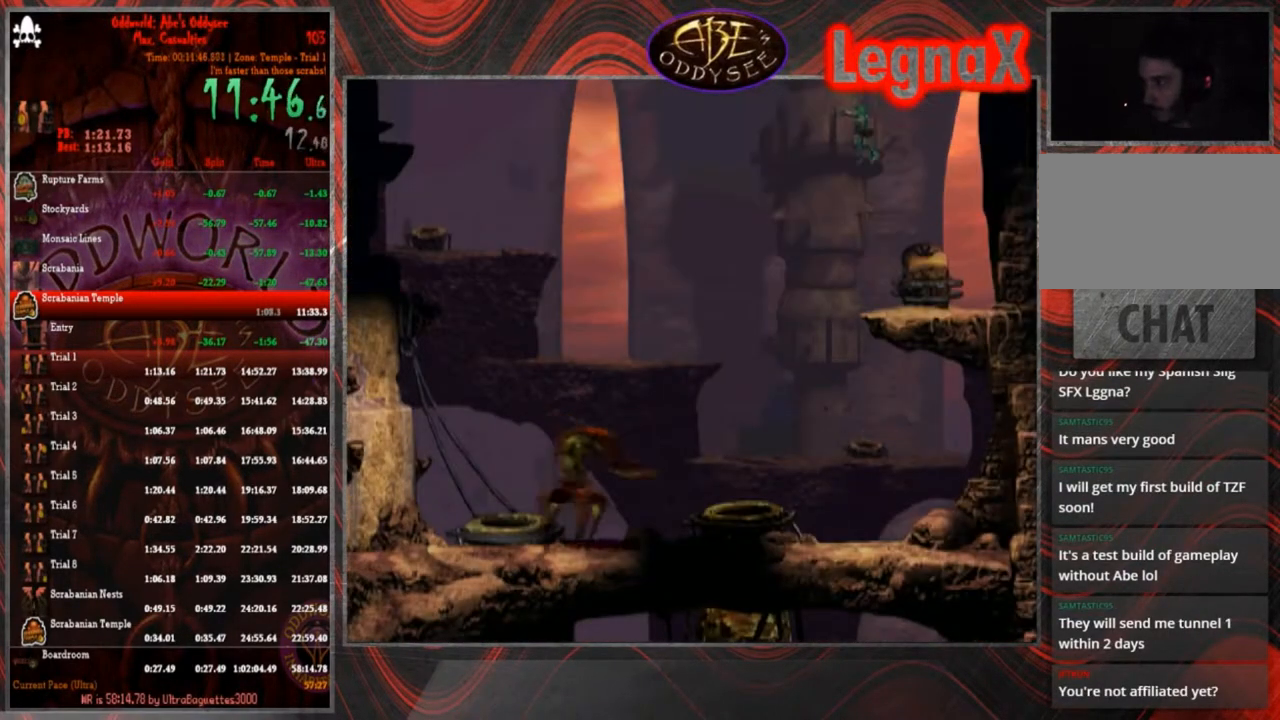
{"buttons": [], "left_stick": "center", "events": []}
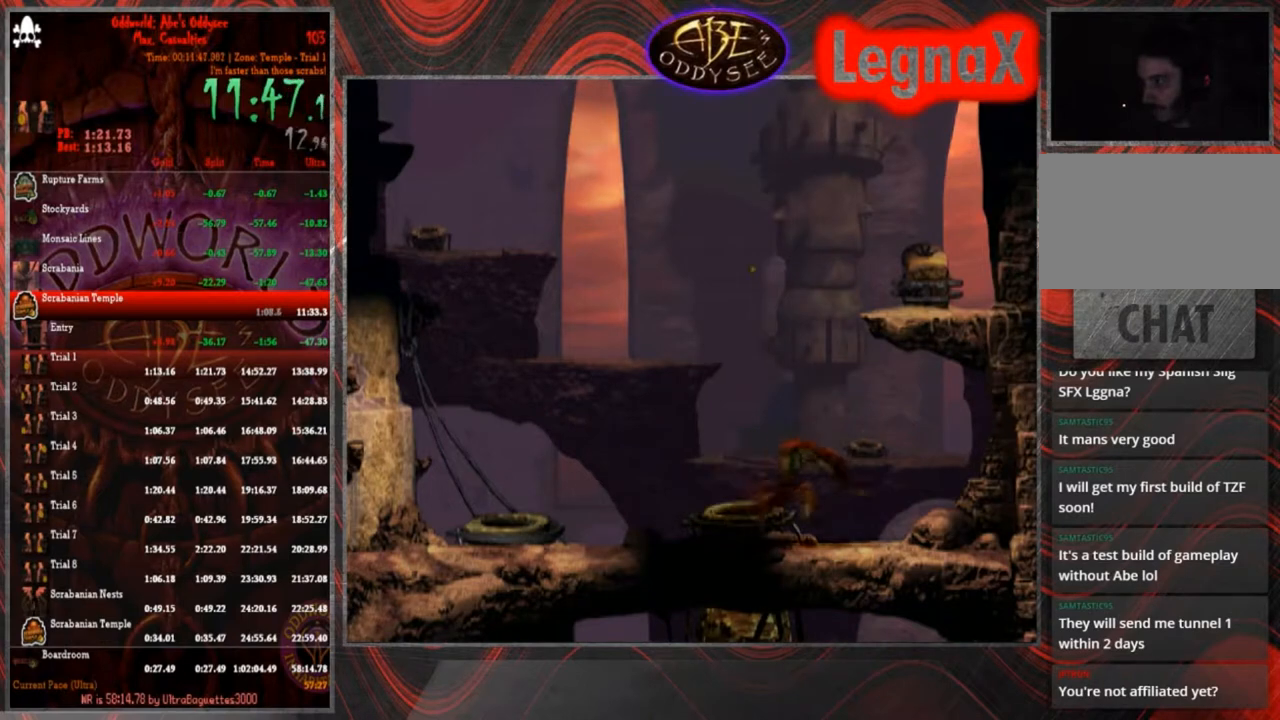
{"buttons": [], "left_stick": "right", "events": [[434, "left_stick", "right"]]}
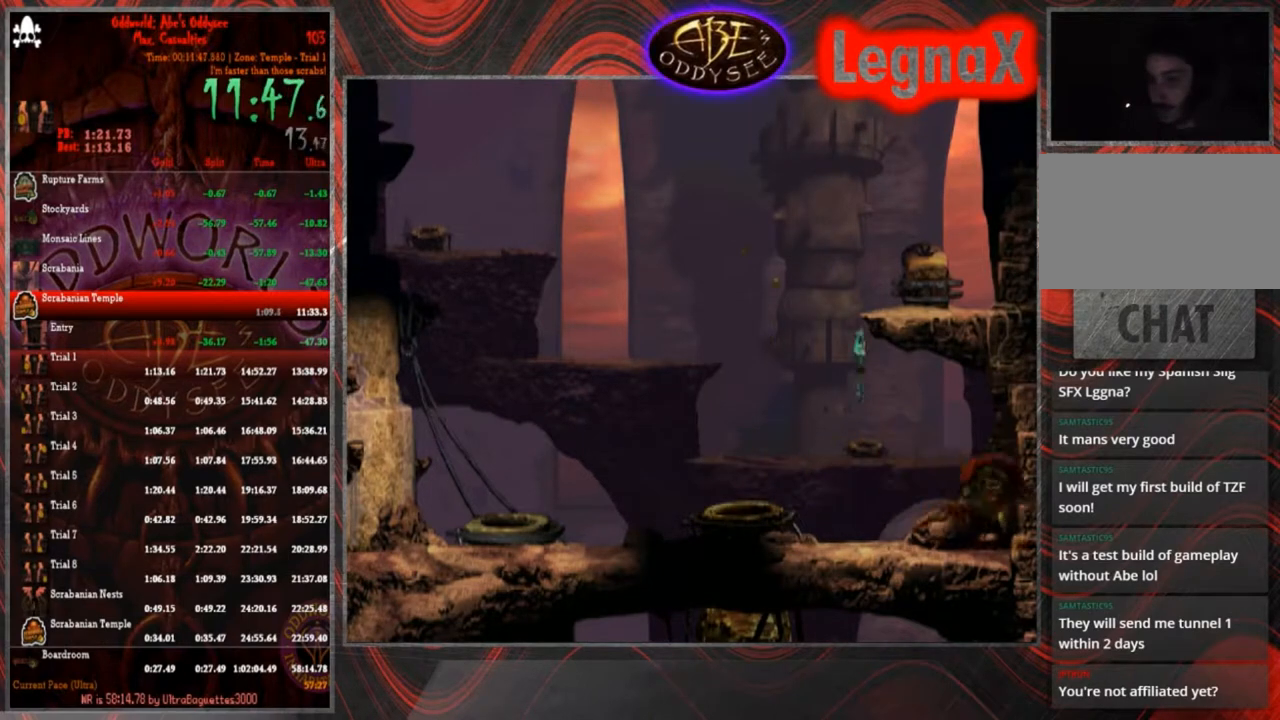
{"buttons": [], "left_stick": "right", "events": []}
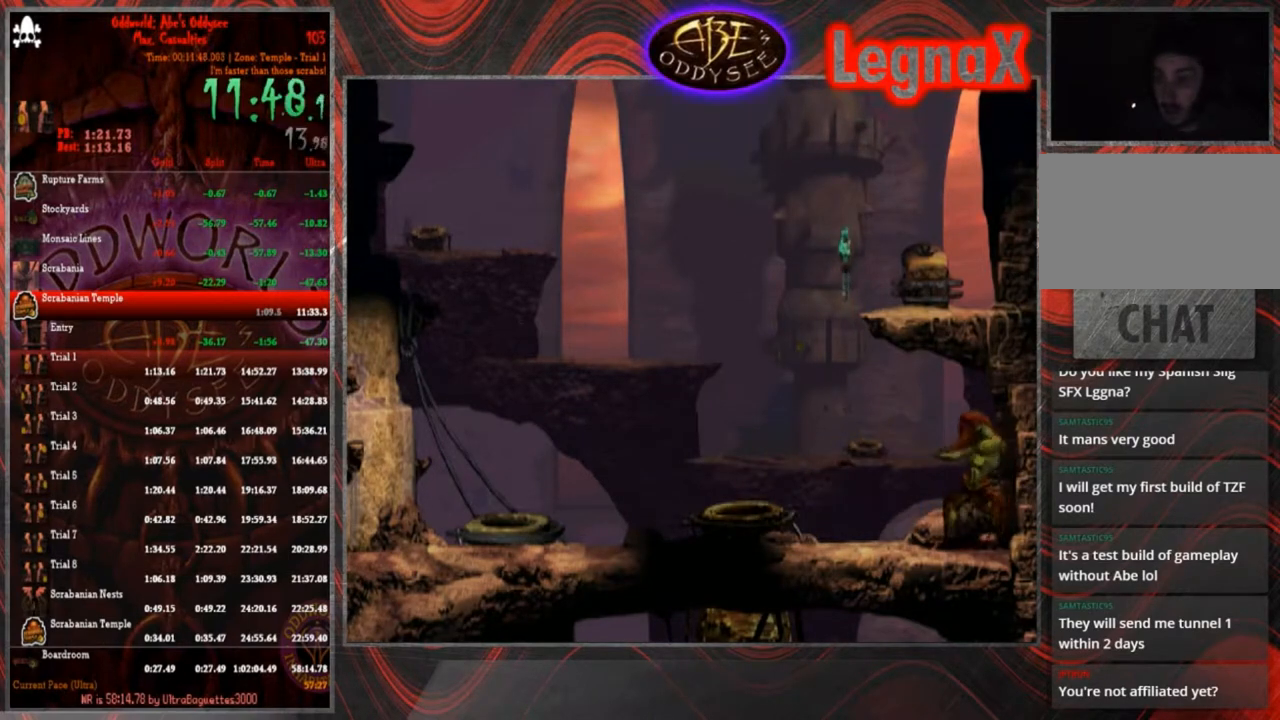
{"buttons": [], "left_stick": "right", "events": []}
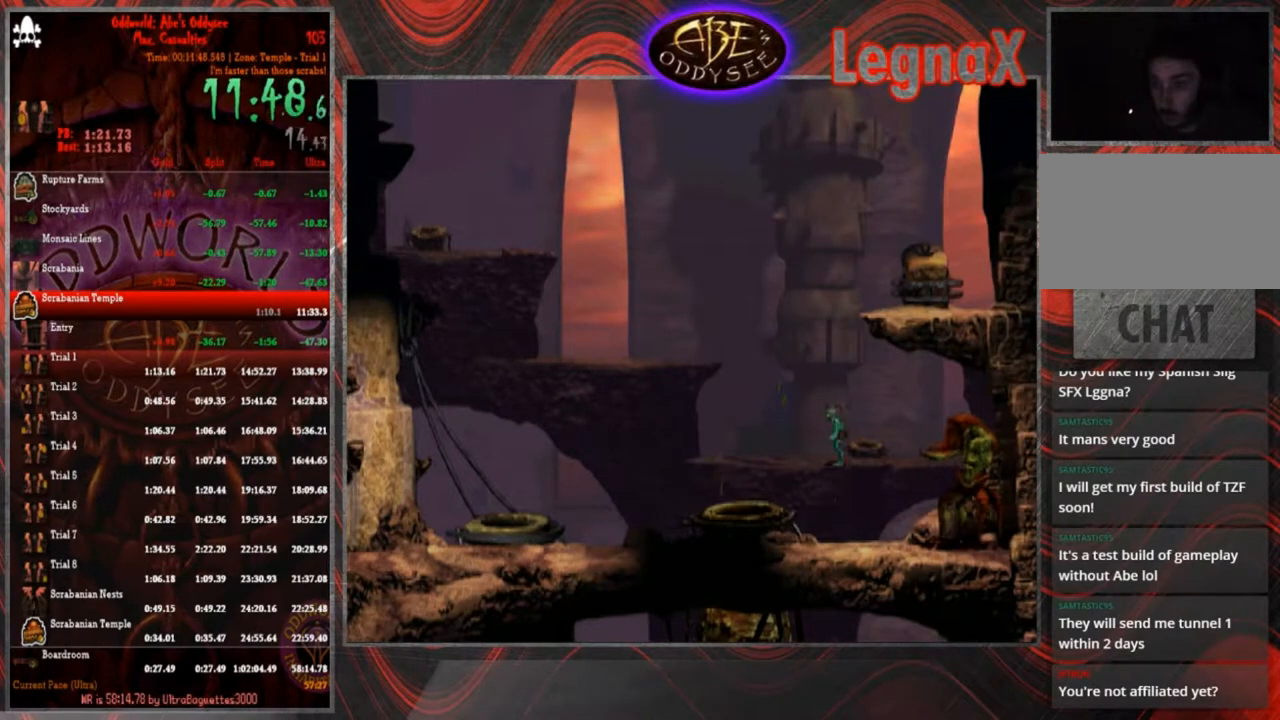
{"buttons": [], "left_stick": "up", "events": [[401, "left_stick", "up-right"], [501, "left_stick", "up"]]}
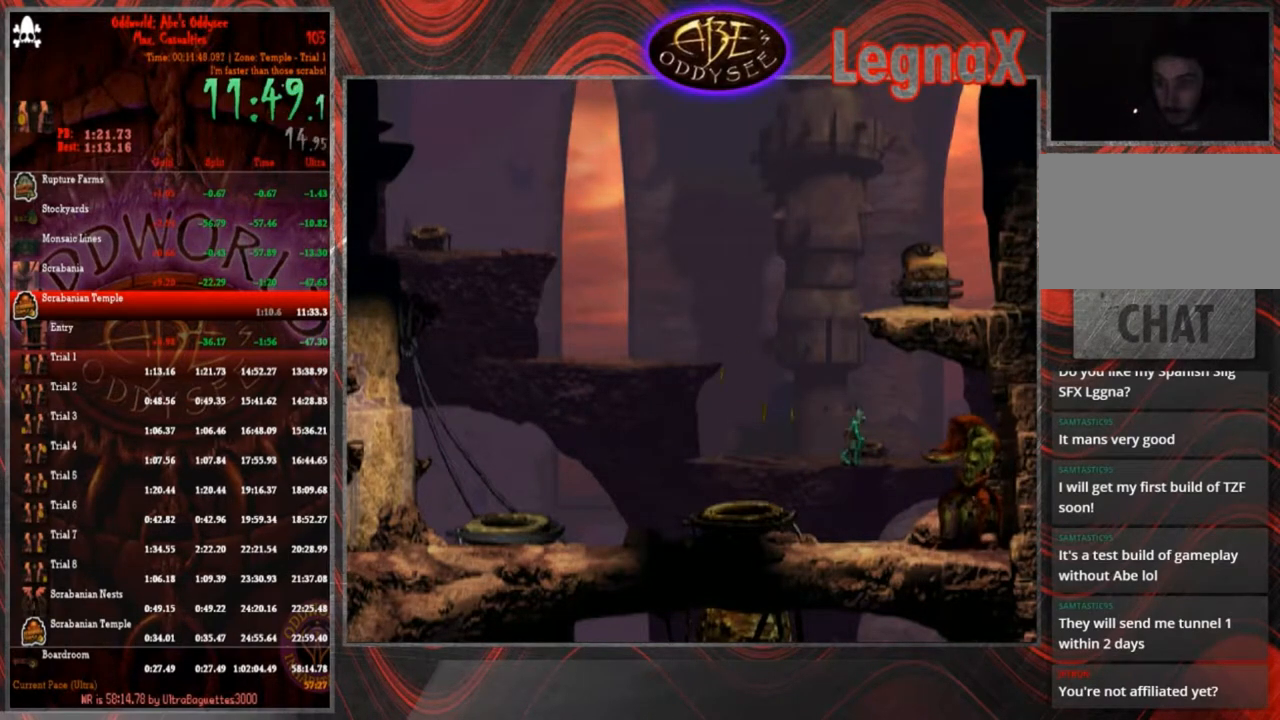
{"buttons": [], "left_stick": "center", "events": [[434, "left_stick", "center"]]}
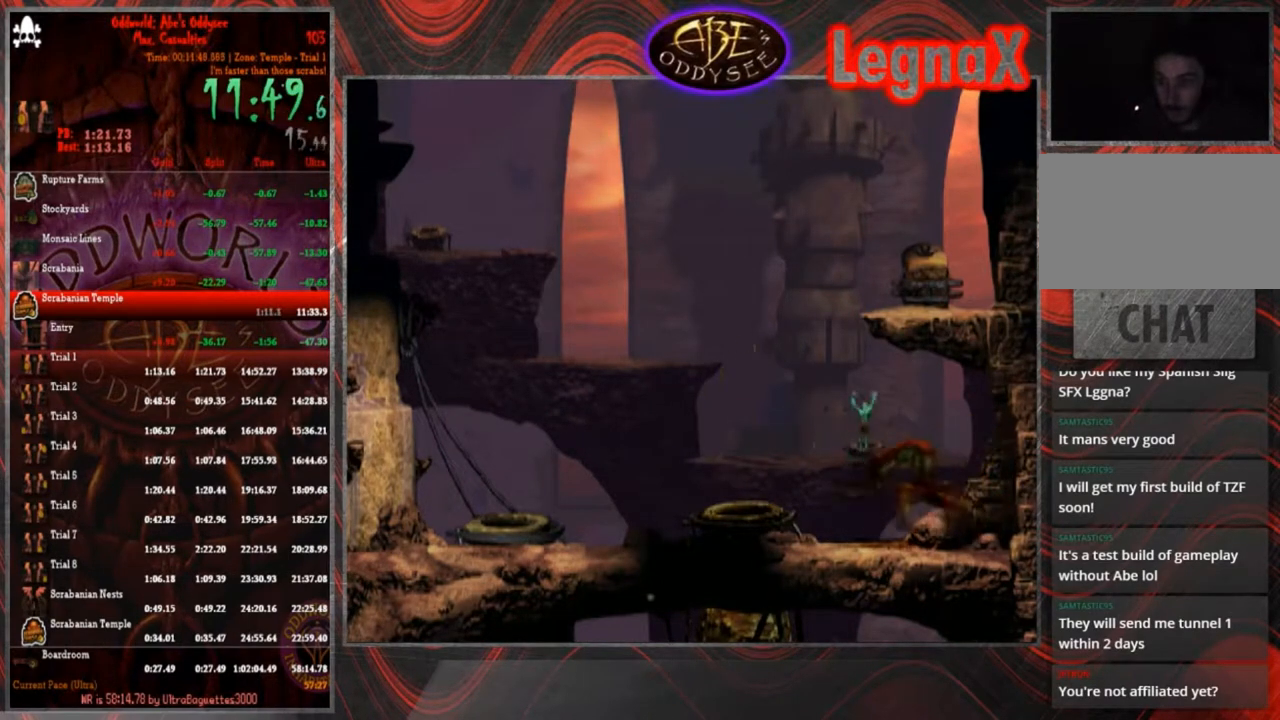
{"buttons": [], "left_stick": "center", "events": []}
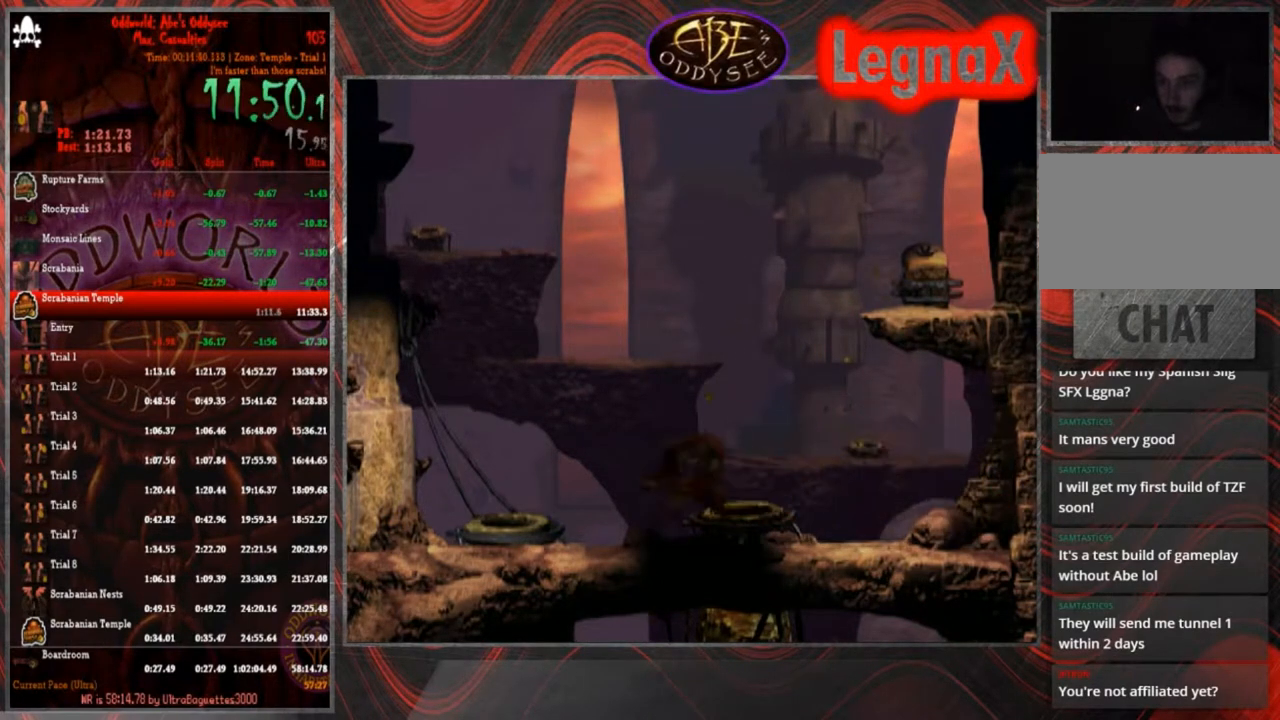
{"buttons": [], "left_stick": "center", "events": []}
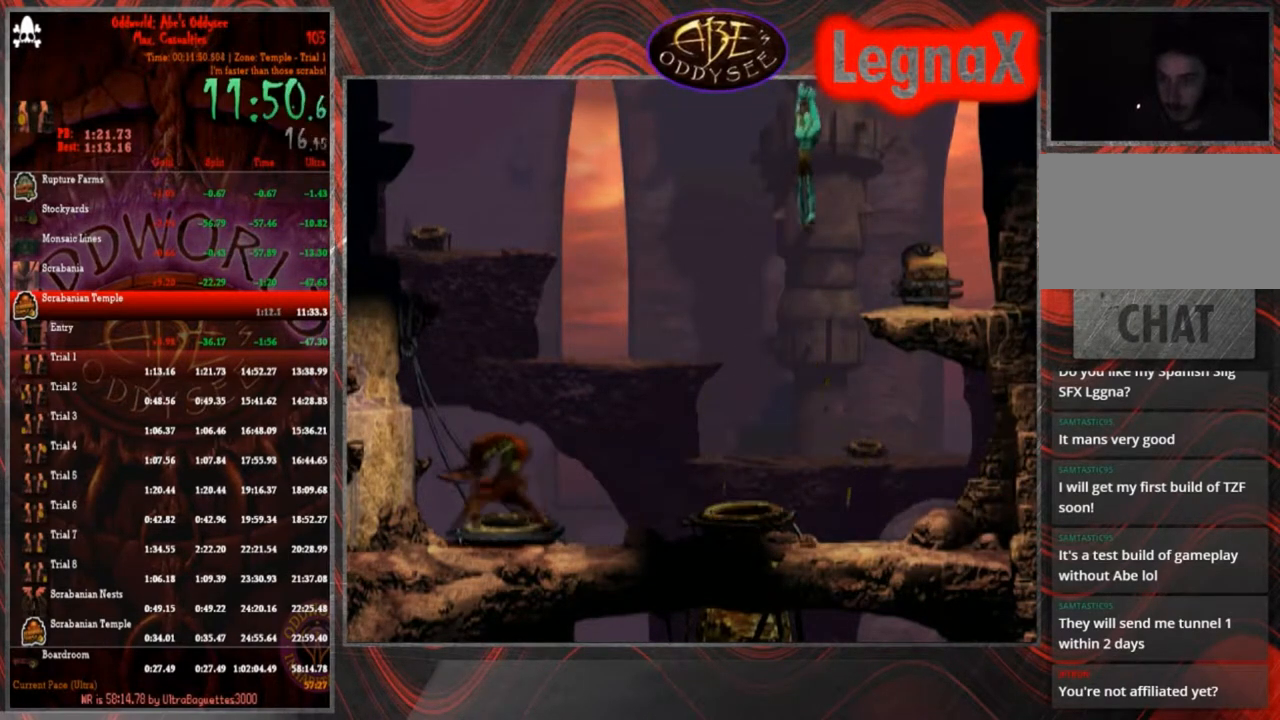
{"buttons": [], "left_stick": "left", "events": [[167, "left_stick", "left"]]}
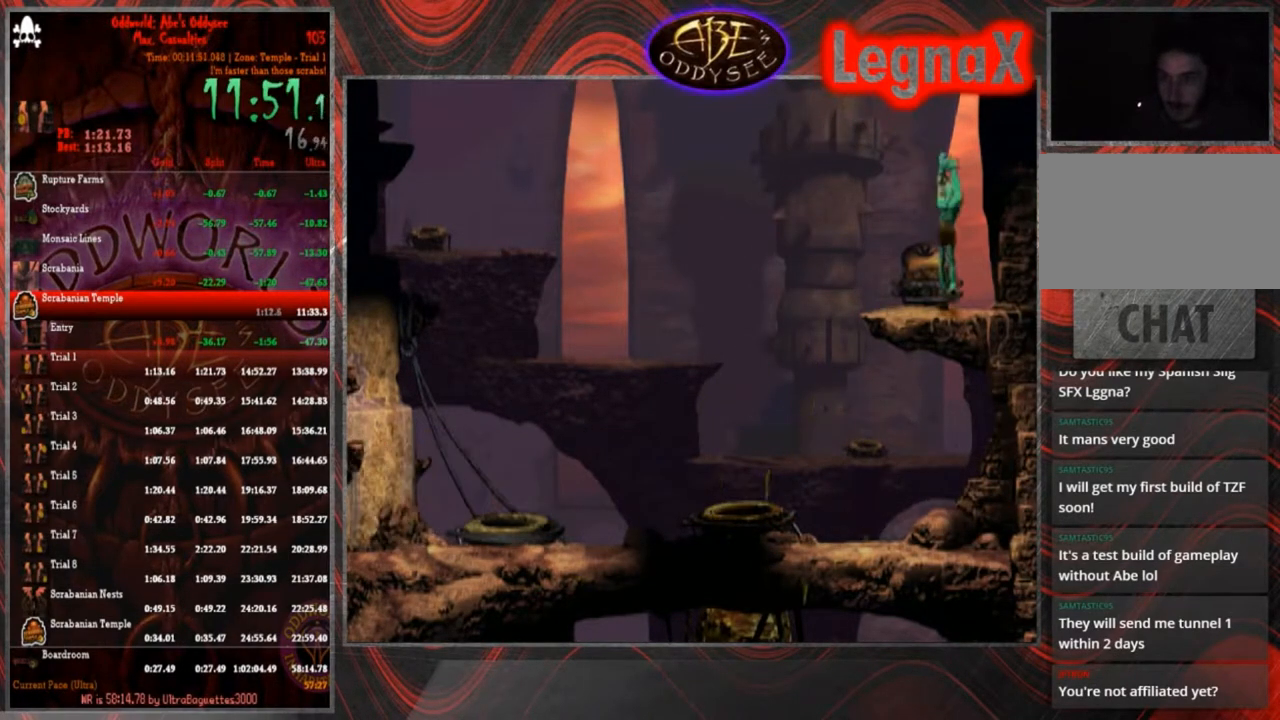
{"buttons": [], "left_stick": "up", "events": [[300, "left_stick", "up"]]}
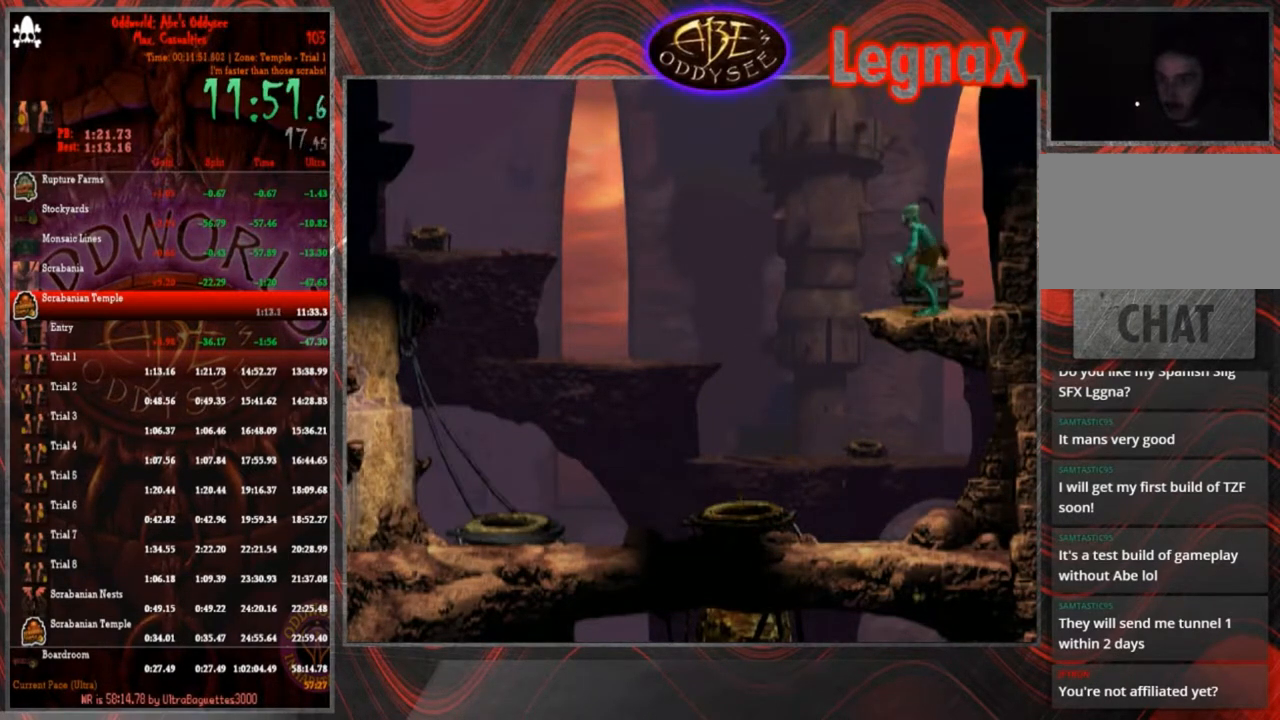
{"buttons": [], "left_stick": "center", "events": [[301, "left_stick", "center"]]}